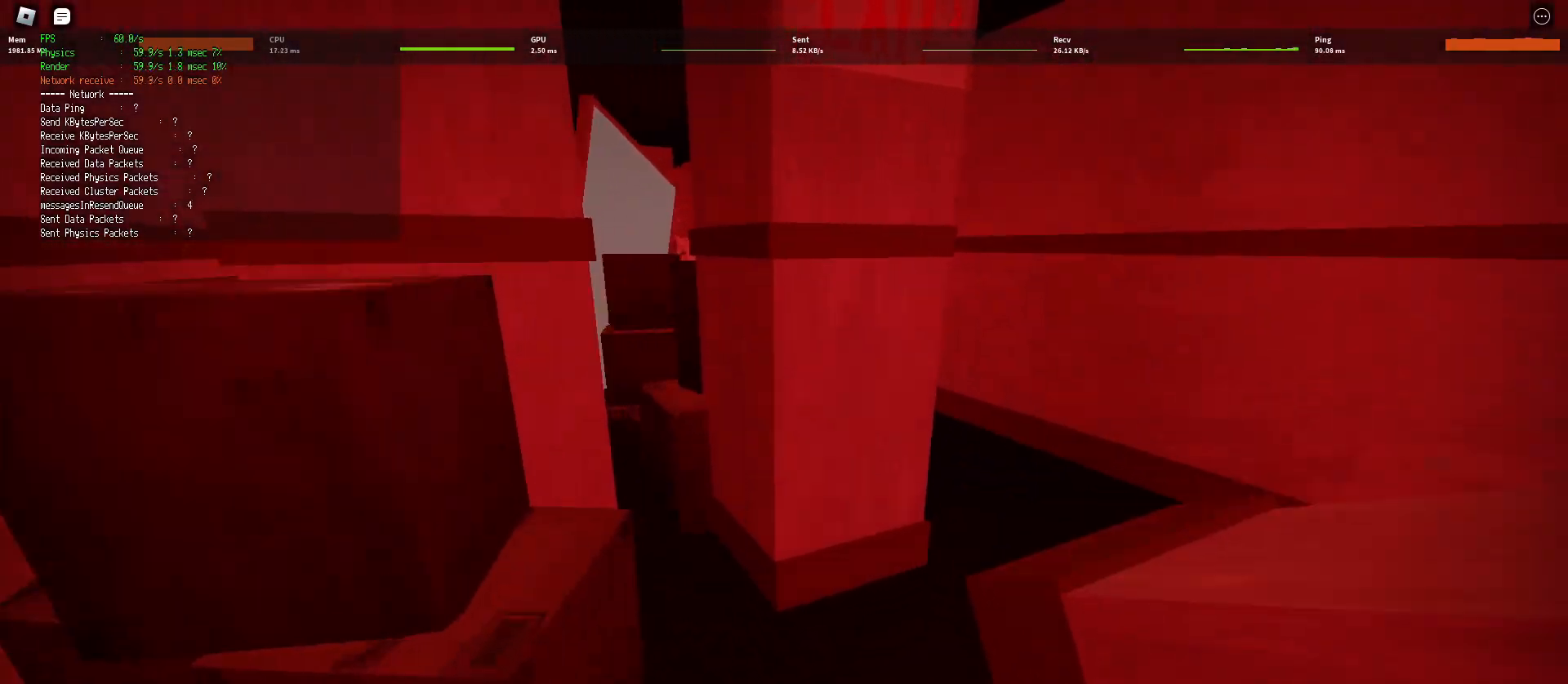
Gameplay with keyboard and mouse; each line is a JSON object with the keys and mouse buttons held at the frame after it. "events" lists presses ("down") and releases ("up") of "a", "ctrl", "d", "e", "q", "s", "shift", "space", "w", "mouse_left", "mouse_wheel", "mouse_right", "mouse_mb4" and "mouse_mb5" between this image and that frame as [ms after this image, input, new state], when the widget could be followed in between. "mouse_left", "mouse_wheel", "mouse_right", "mouse_mb4", "mouse_mb5" = the "left", "wheel", "right", "mb4", "mb5" buttons of the "mouse" list. No other keys are recorded. "wheel" means that the mouse wheel is clicked or scrolled. Mouse movement is not recorded.
{"keys": ["d", "shift", "w"], "mouse": [], "events": [[233, "d", "down"]]}
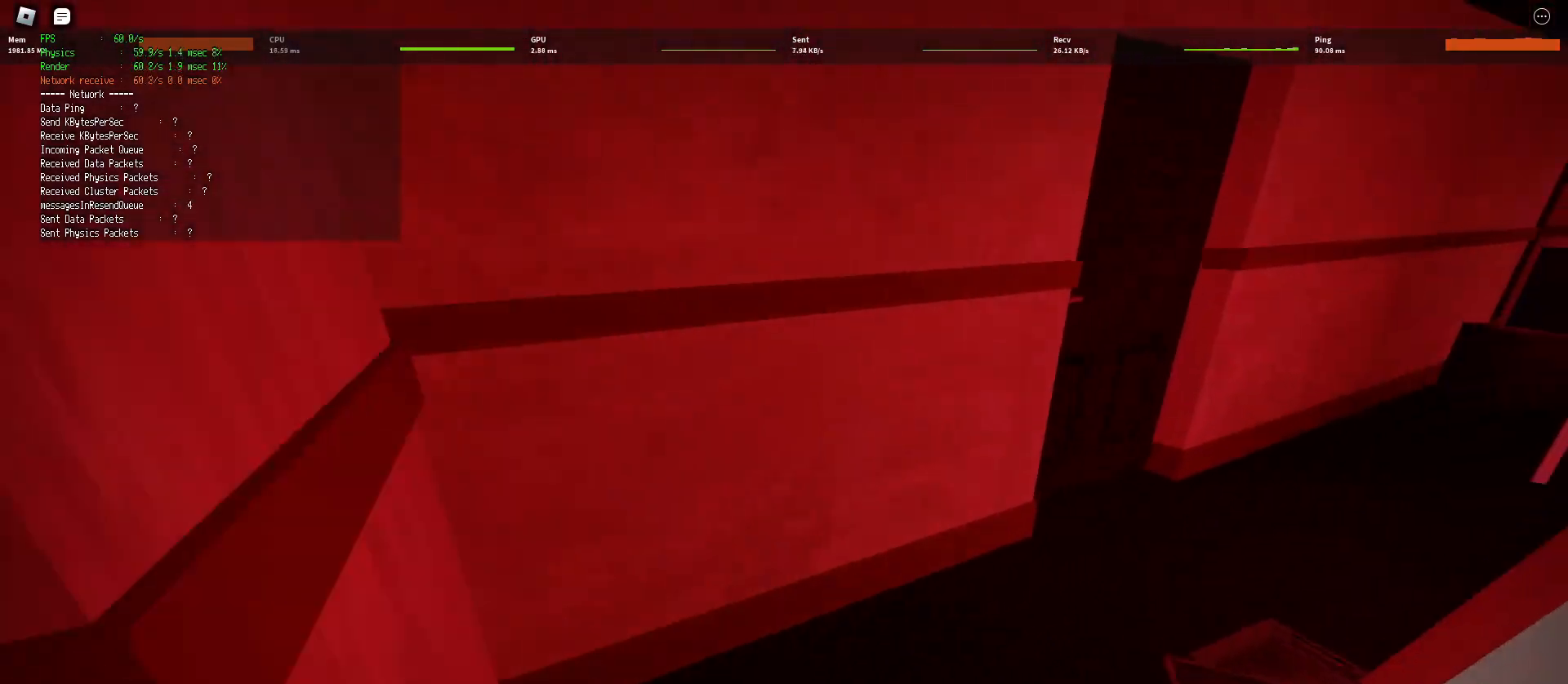
{"keys": ["ctrl", "d", "shift", "space", "w"], "mouse": [], "events": [[317, "space", "down"], [350, "ctrl", "down"]]}
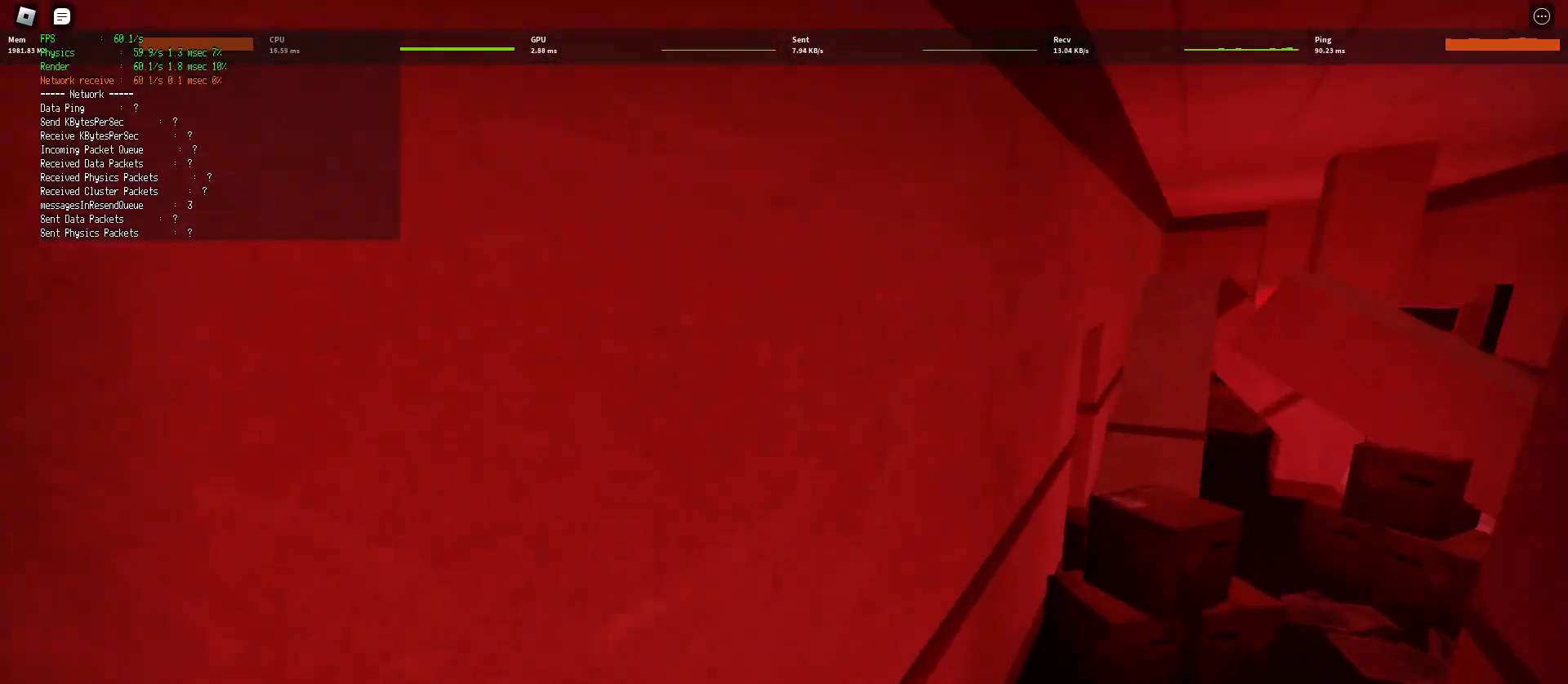
{"keys": ["d", "shift", "w"], "mouse": [], "events": [[17, "ctrl", "up"], [17, "space", "up"]]}
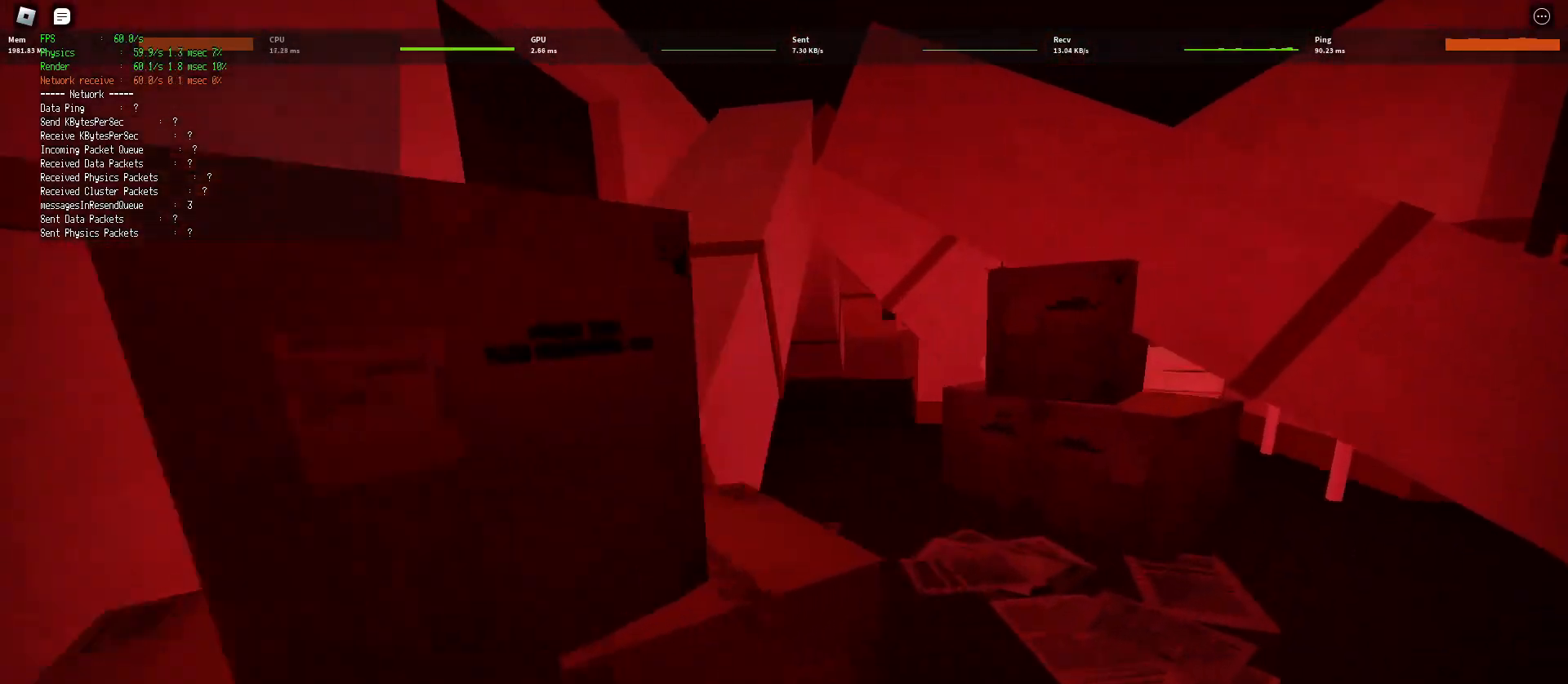
{"keys": ["shift", "w"], "mouse": [], "events": [[17, "d", "up"]]}
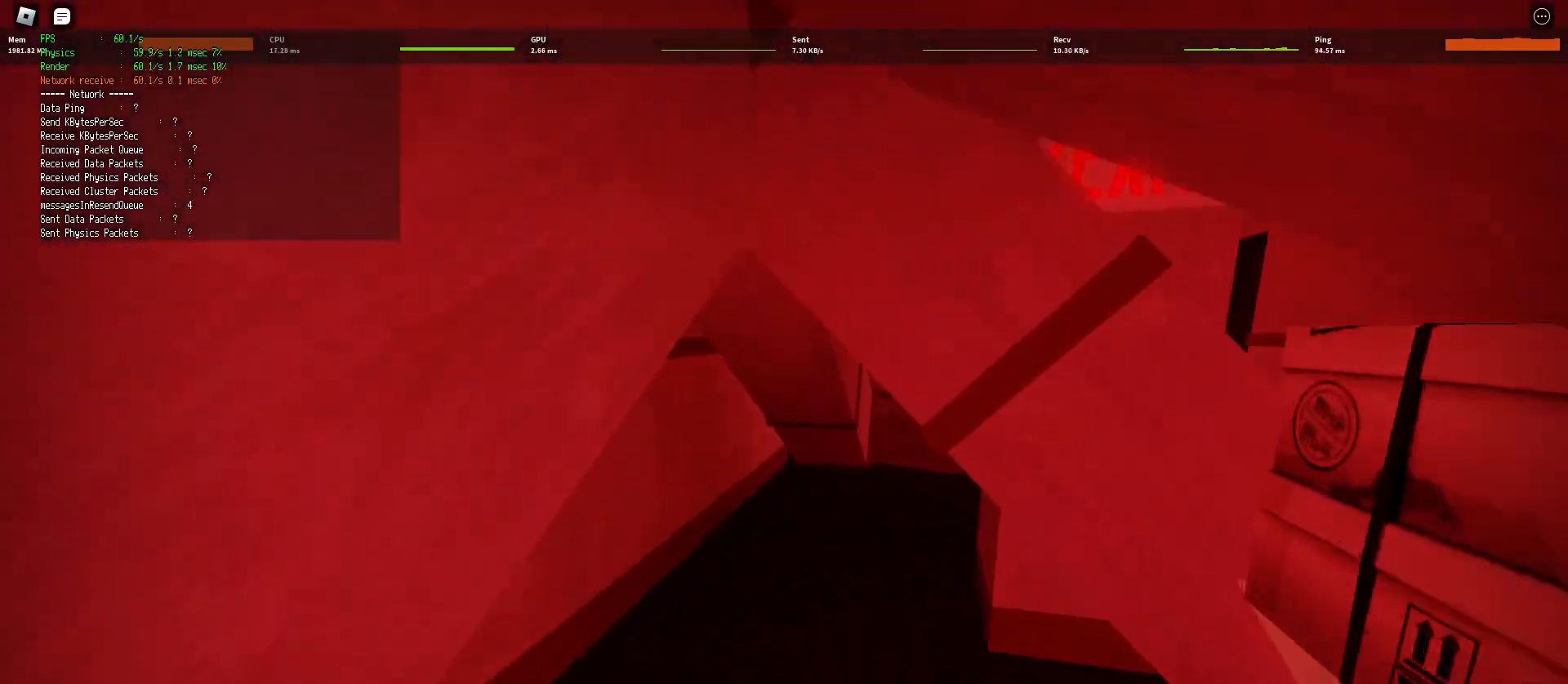
{"keys": ["ctrl", "shift", "space", "w"], "mouse": [], "events": [[267, "ctrl", "down"], [317, "space", "down"], [350, "ctrl", "up"], [400, "space", "up"], [467, "ctrl", "down"], [483, "space", "down"]]}
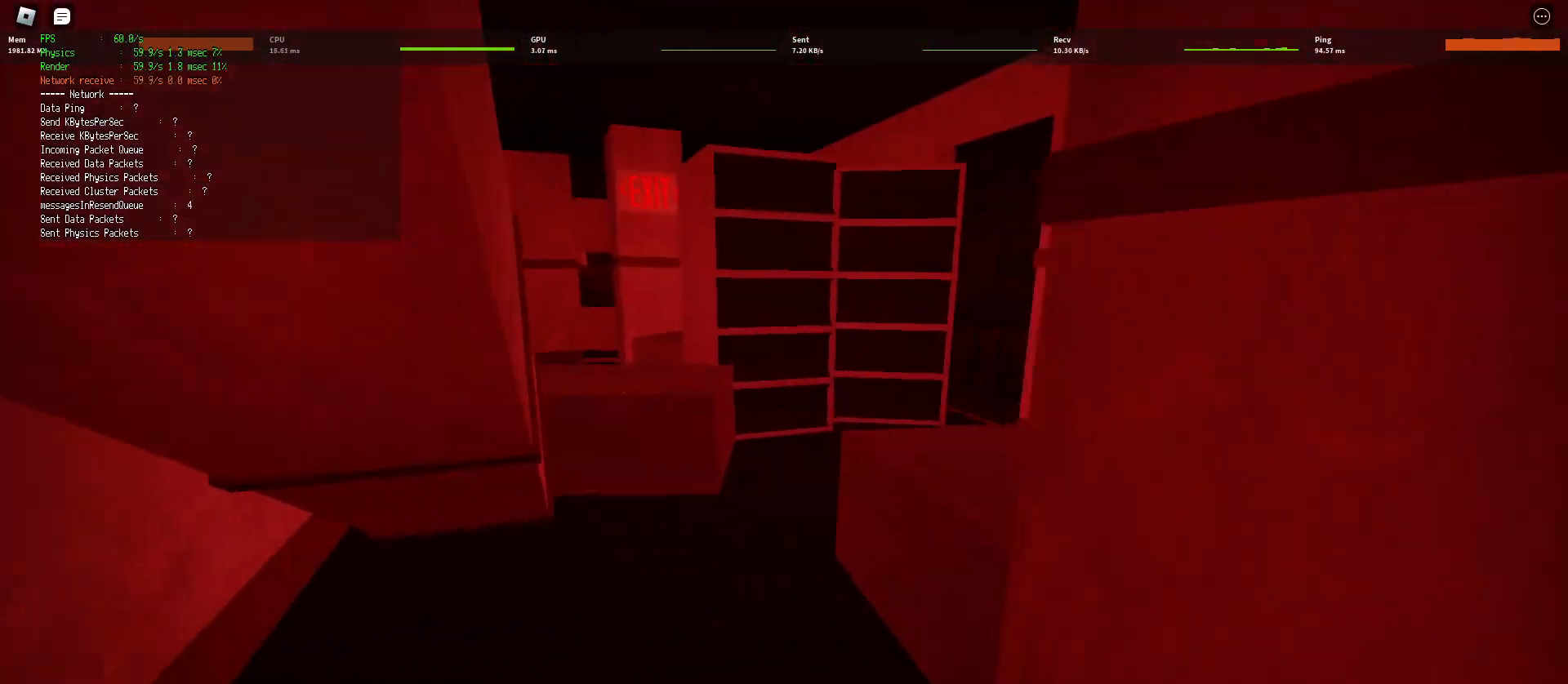
{"keys": ["shift", "w"], "mouse": [], "events": [[17, "ctrl", "up"], [50, "space", "up"]]}
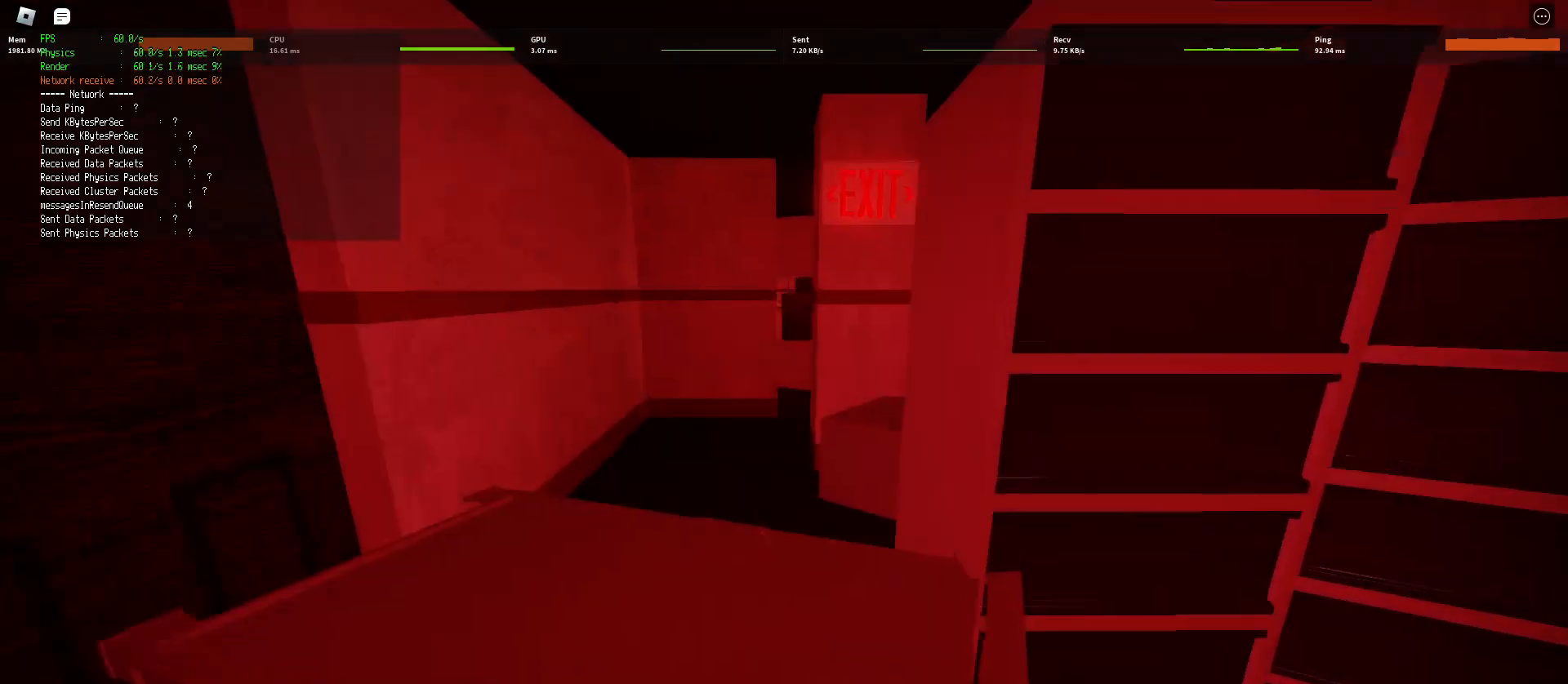
{"keys": ["shift", "w"], "mouse": [], "events": [[267, "space", "down"], [300, "ctrl", "down"], [433, "ctrl", "up"], [433, "space", "up"]]}
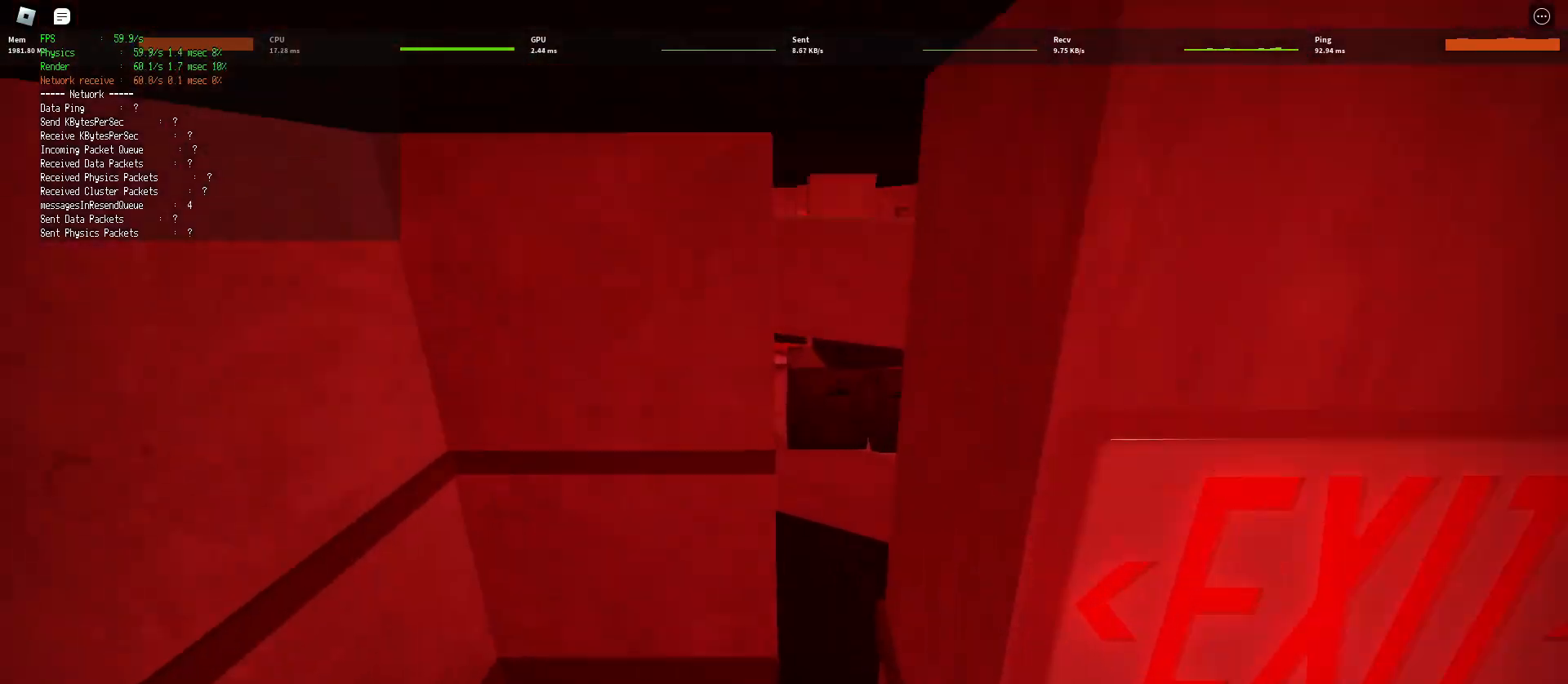
{"keys": ["shift", "w"], "mouse": [], "events": []}
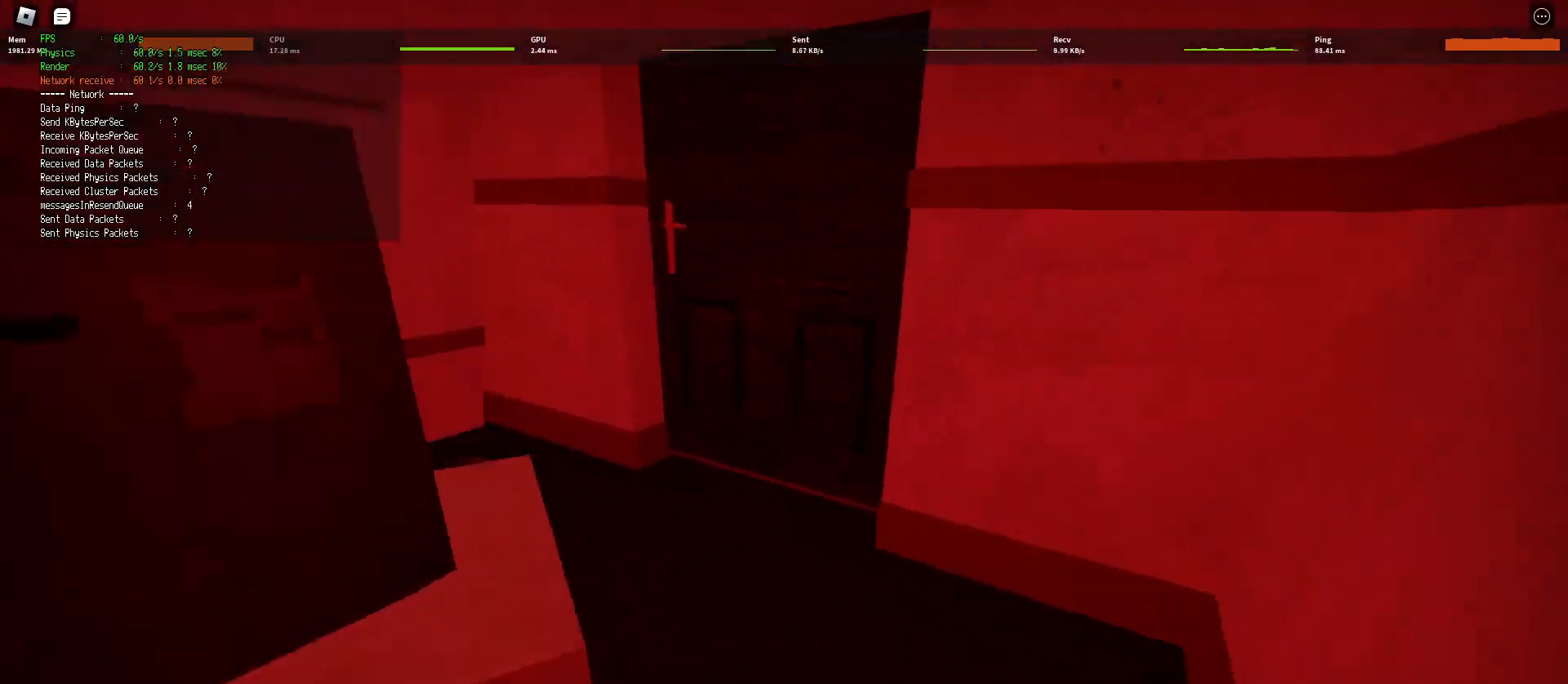
{"keys": ["shift", "w"], "mouse": [], "events": [[67, "ctrl", "down"], [100, "space", "down"], [133, "ctrl", "up"], [183, "space", "up"], [233, "ctrl", "down"], [250, "space", "down"], [283, "ctrl", "up"], [350, "space", "up"]]}
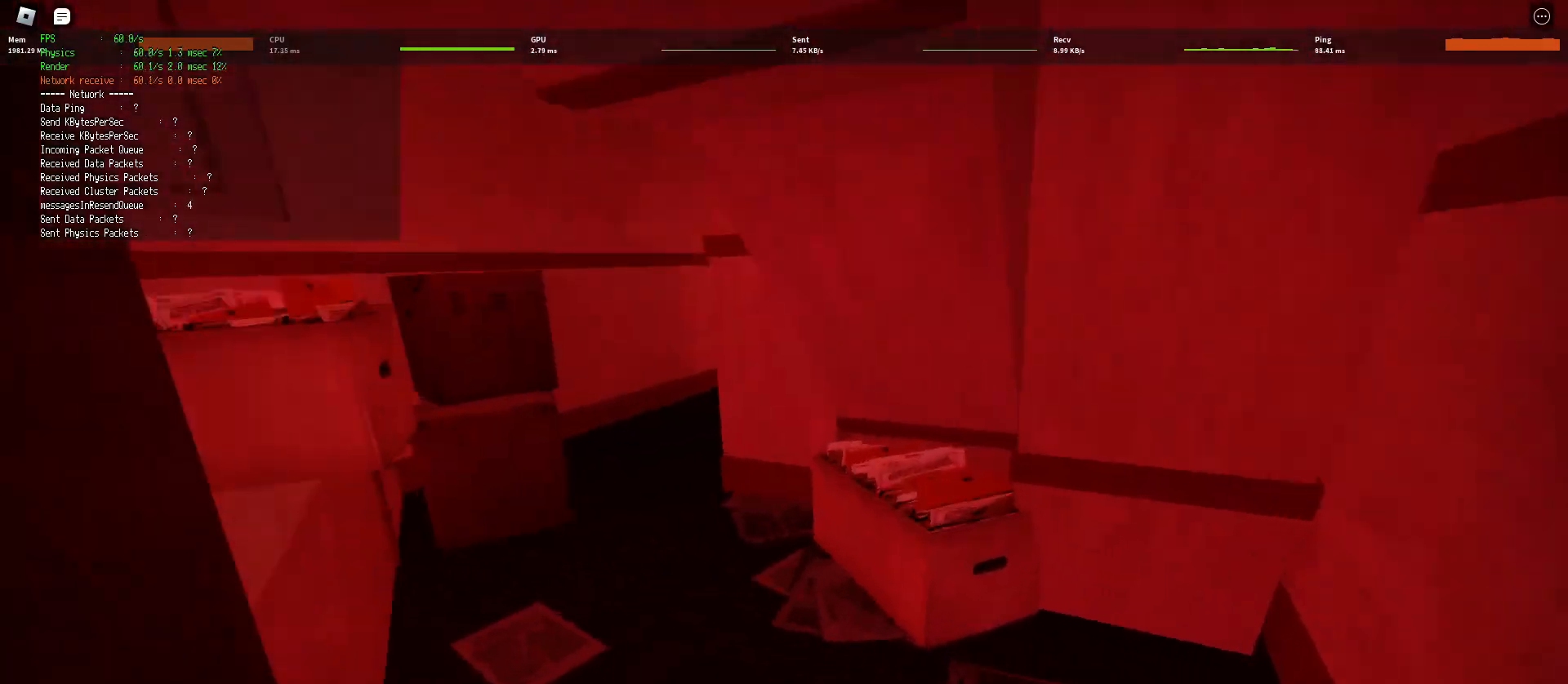
{"keys": ["shift", "w"], "mouse": [], "events": [[83, "ctrl", "down"], [117, "space", "down"], [167, "ctrl", "up"], [167, "space", "up"], [250, "ctrl", "down"], [250, "space", "down"], [333, "ctrl", "up"], [367, "space", "up"]]}
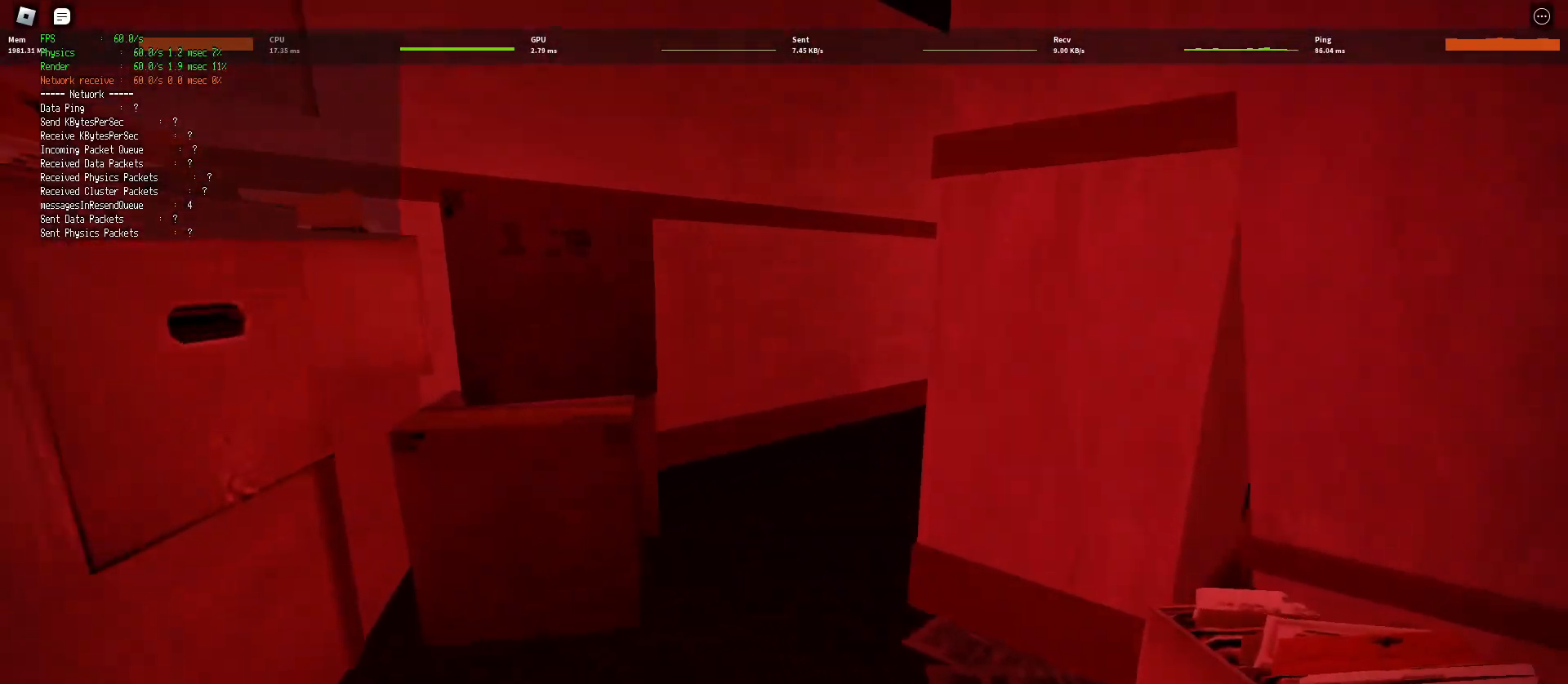
{"keys": ["d", "shift", "w"], "mouse": [], "events": [[317, "d", "down"]]}
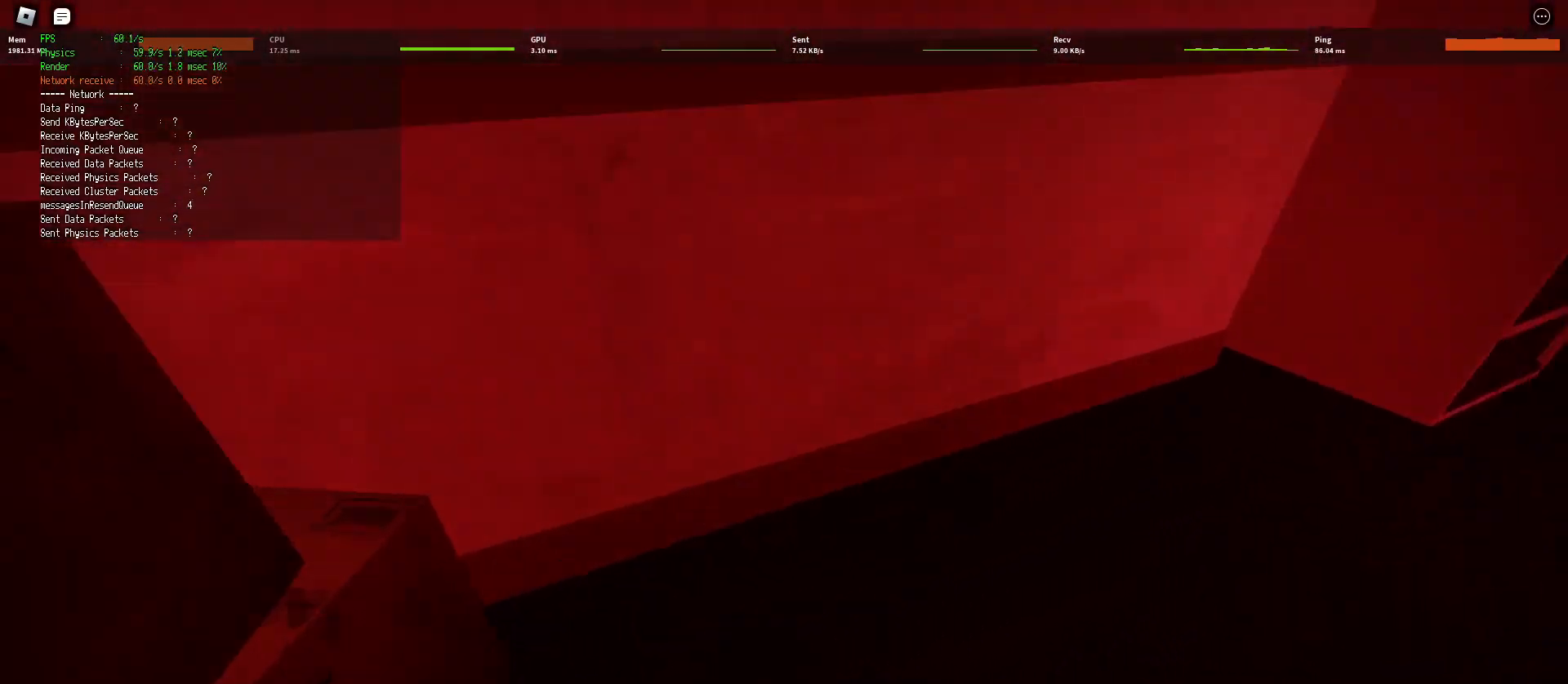
{"keys": ["d", "shift", "w"], "mouse": [], "events": [[117, "space", "down"], [167, "ctrl", "down"], [333, "ctrl", "up"], [350, "space", "up"]]}
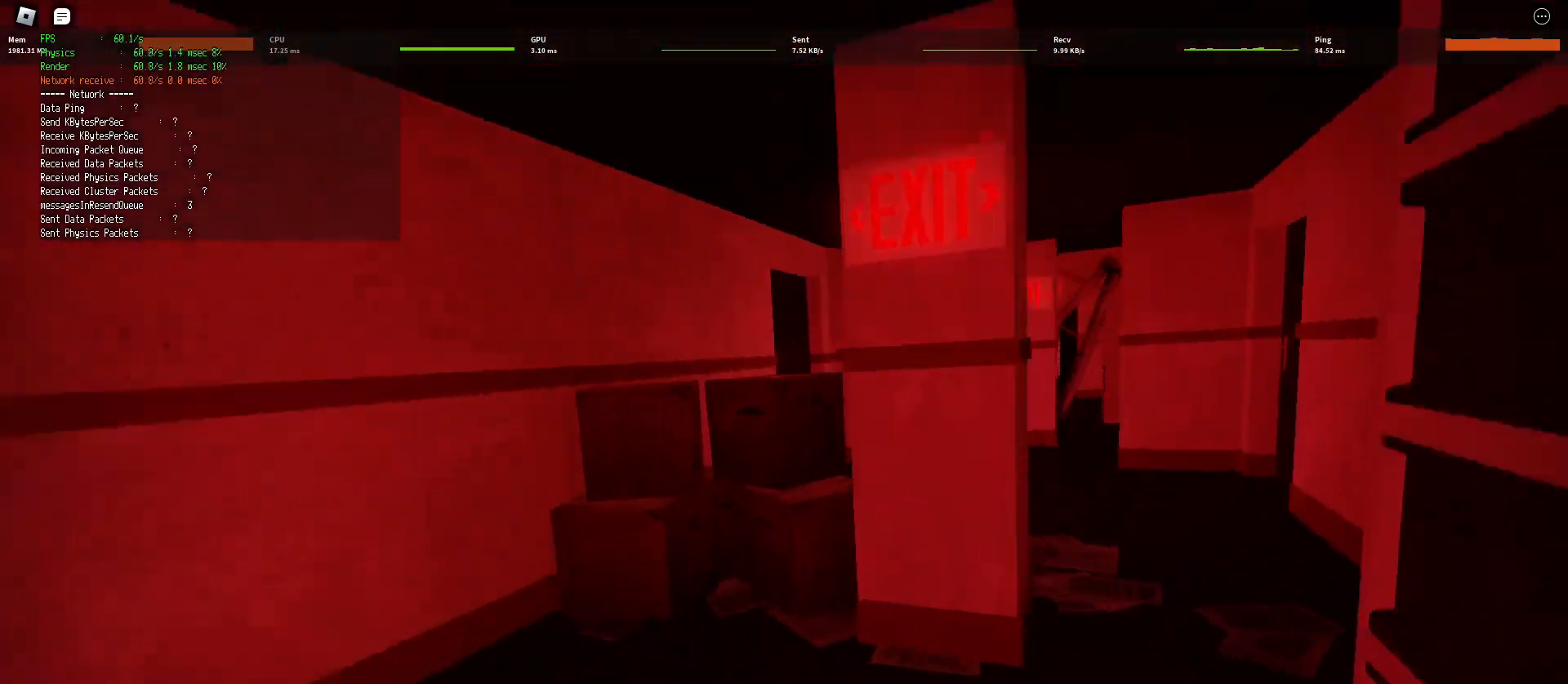
{"keys": ["d", "shift", "space", "w"], "mouse": [], "events": [[467, "space", "down"]]}
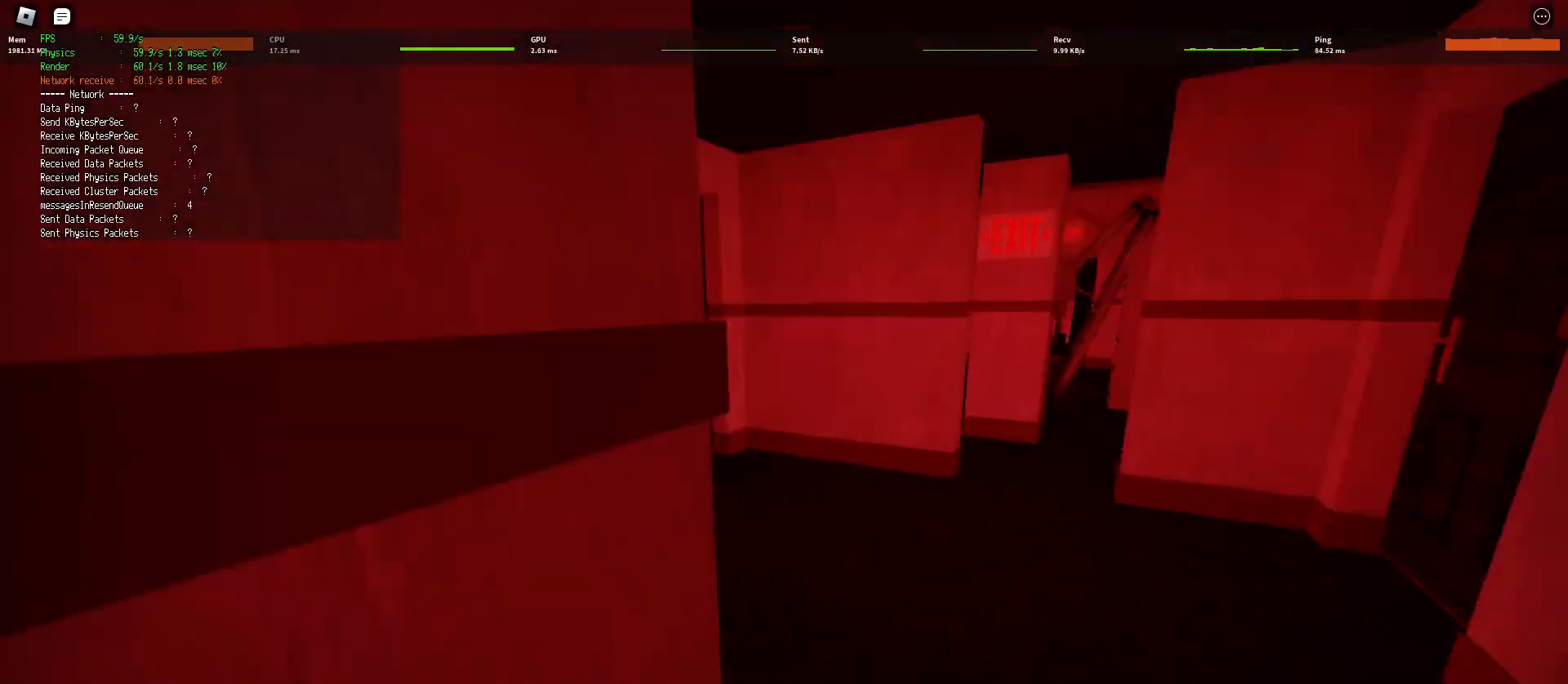
{"keys": ["d", "shift", "w"], "mouse": [], "events": [[17, "ctrl", "down"], [217, "ctrl", "up"], [233, "space", "up"]]}
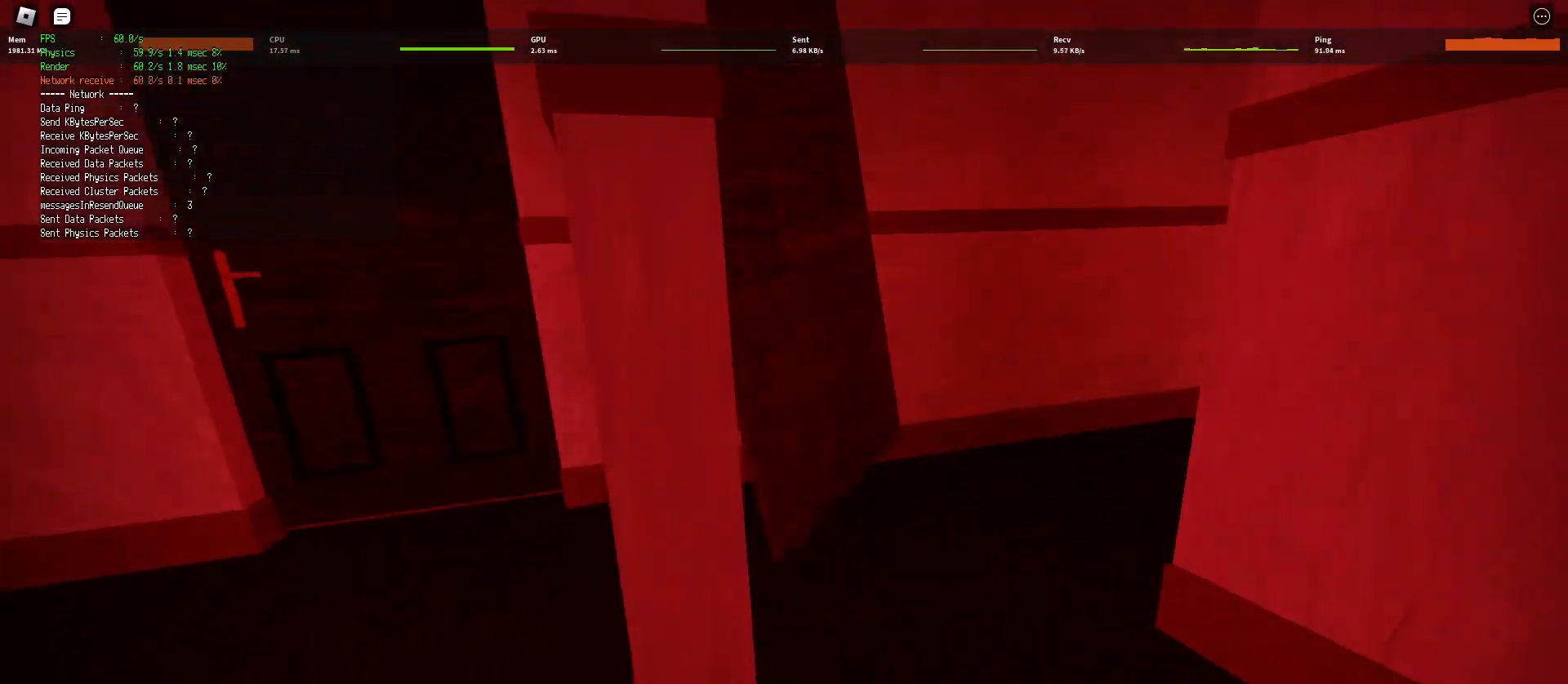
{"keys": ["ctrl", "d", "shift", "space", "w"], "mouse": [], "events": [[433, "space", "down"], [483, "ctrl", "down"]]}
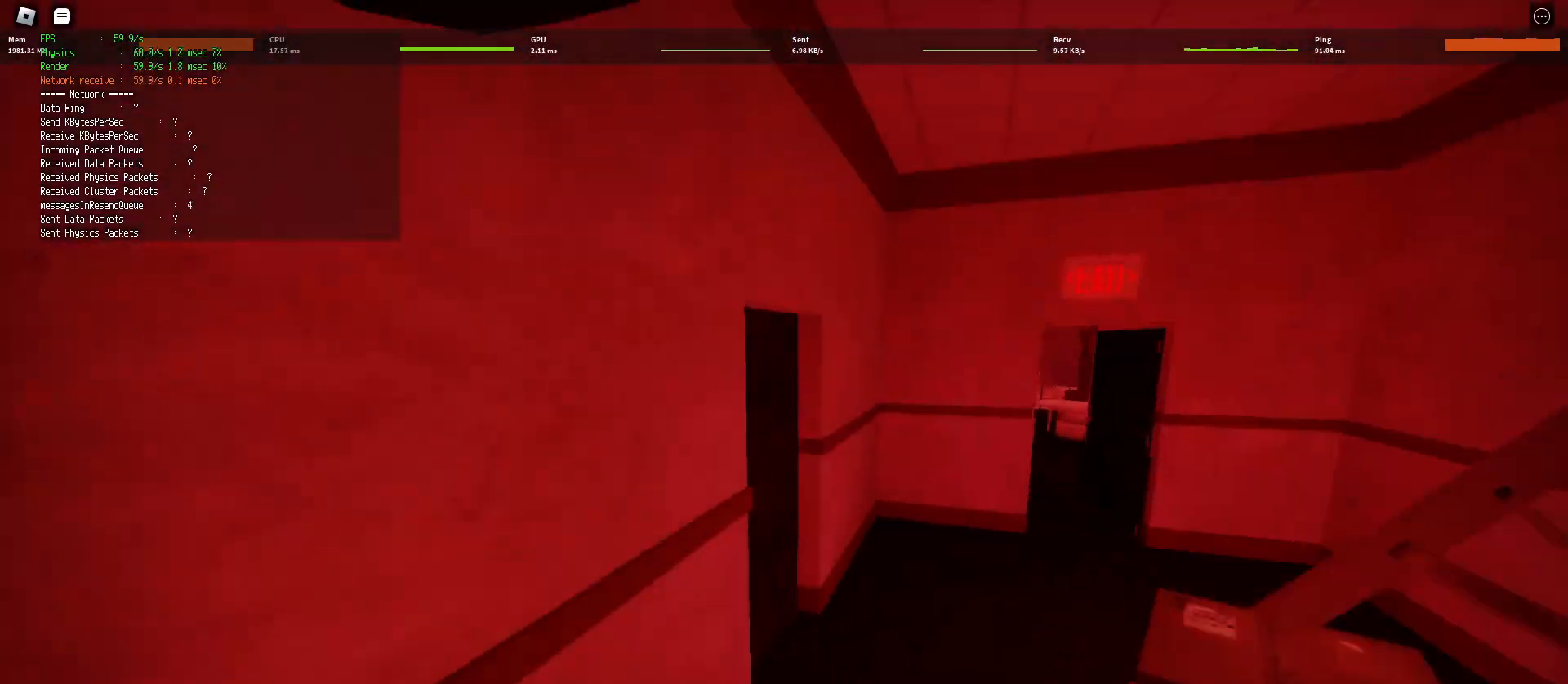
{"keys": ["d", "shift", "w"], "mouse": [], "events": [[150, "ctrl", "up"], [183, "space", "up"]]}
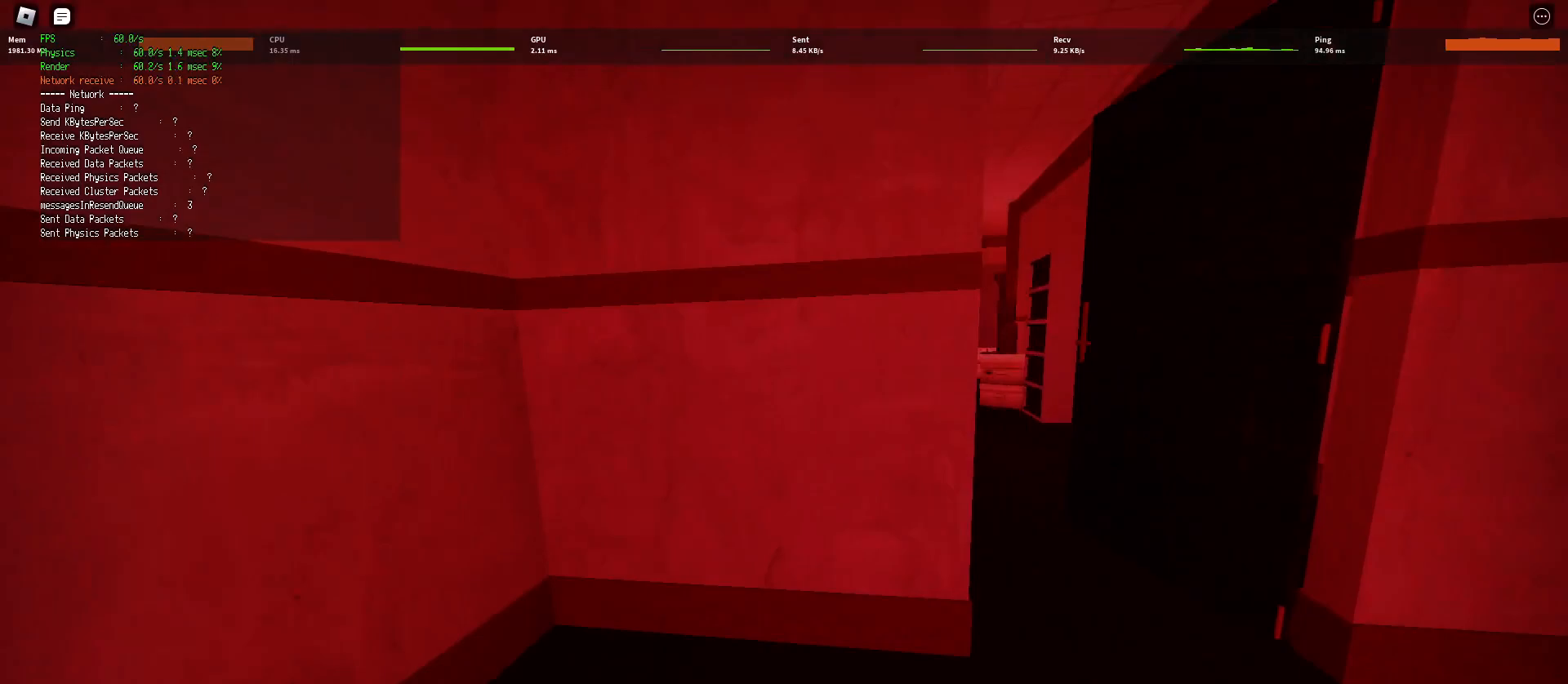
{"keys": ["d", "shift", "space", "w"], "mouse": [], "events": [[450, "space", "down"]]}
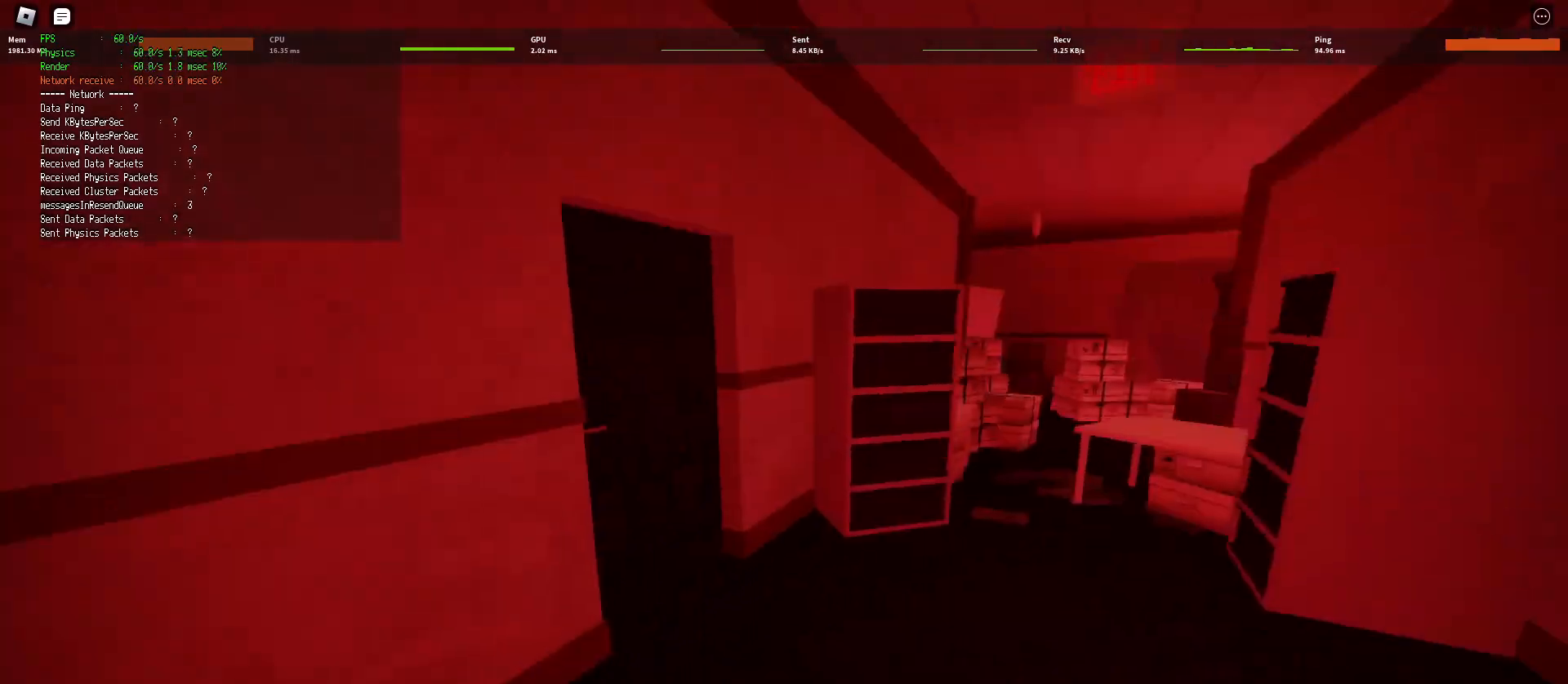
{"keys": ["d", "shift", "w"], "mouse": [], "events": [[17, "ctrl", "down"], [183, "ctrl", "up"], [217, "space", "up"]]}
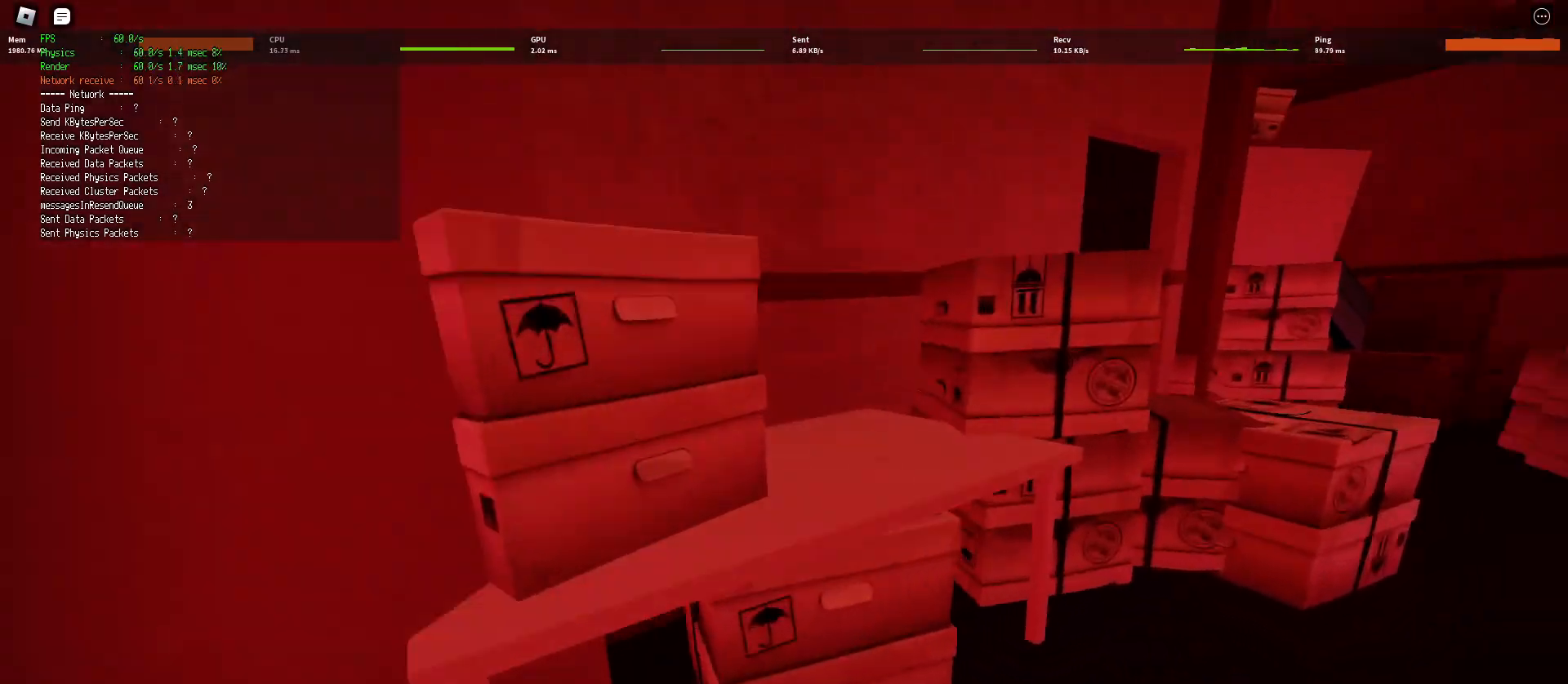
{"keys": ["d", "shift", "w"], "mouse": [], "events": []}
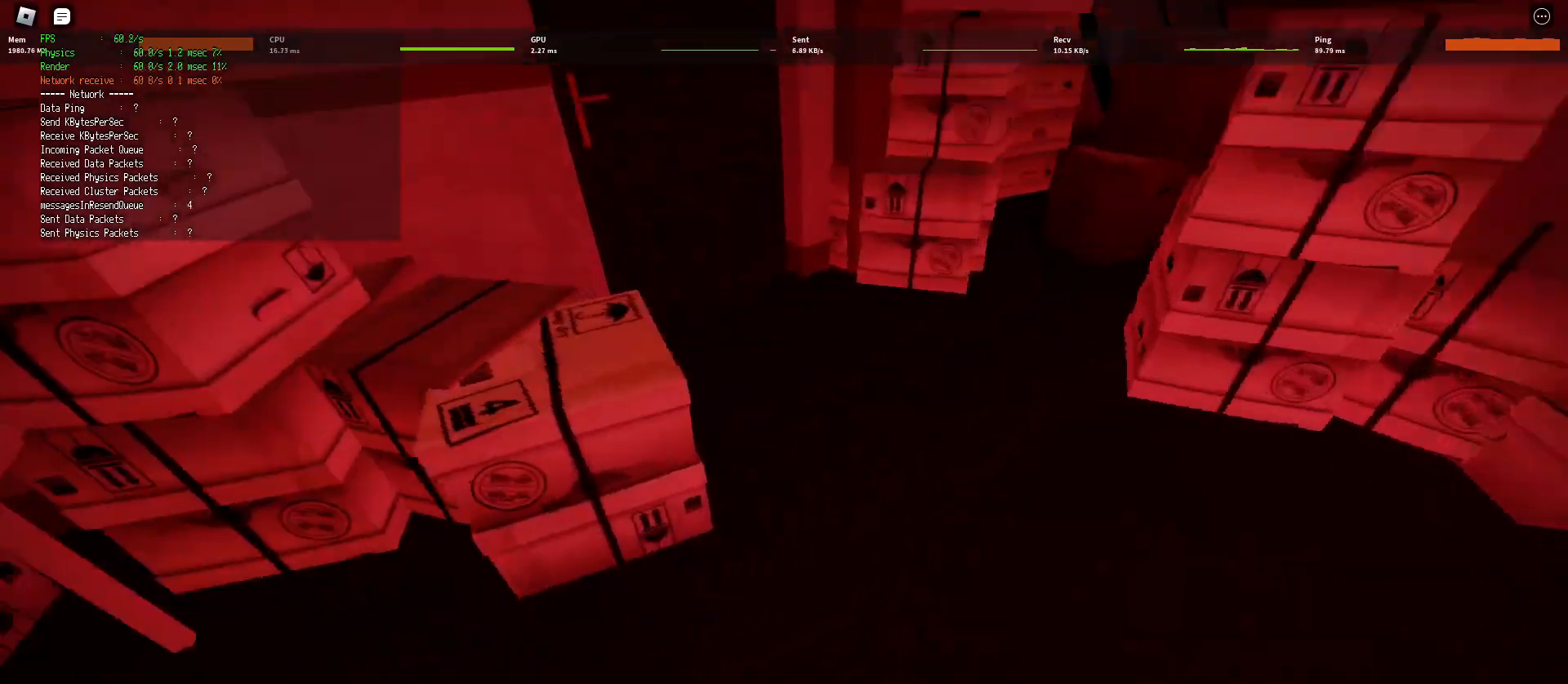
{"keys": ["ctrl", "shift", "w"], "mouse": [], "events": [[83, "space", "down"], [100, "ctrl", "down"], [283, "ctrl", "up"], [283, "space", "up"], [333, "d", "up"], [433, "ctrl", "down"]]}
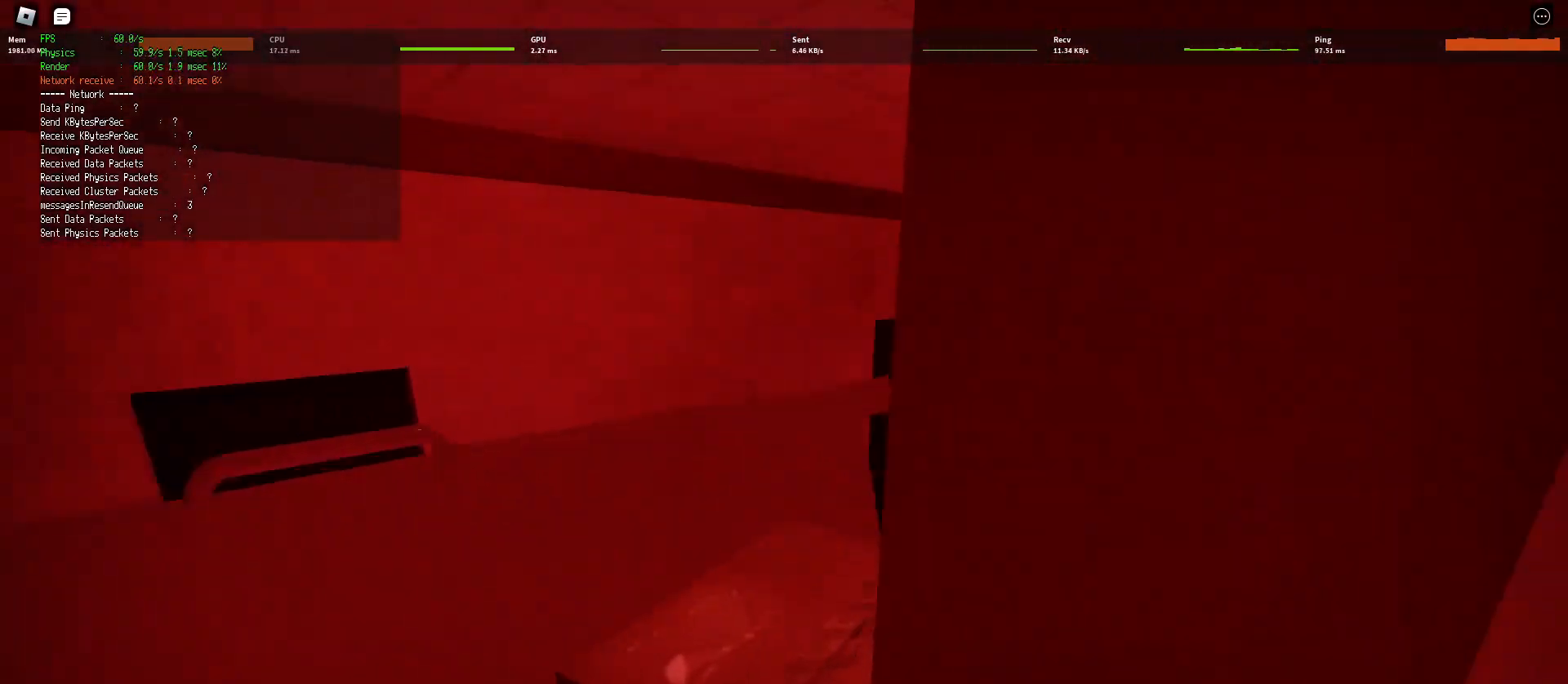
{"keys": ["shift", "space", "w"], "mouse": [], "events": [[67, "ctrl", "up"], [67, "space", "down"], [133, "space", "up"], [183, "ctrl", "down"], [233, "space", "down"], [283, "ctrl", "up"], [333, "space", "up"], [400, "ctrl", "down"], [433, "space", "down"], [483, "ctrl", "up"]]}
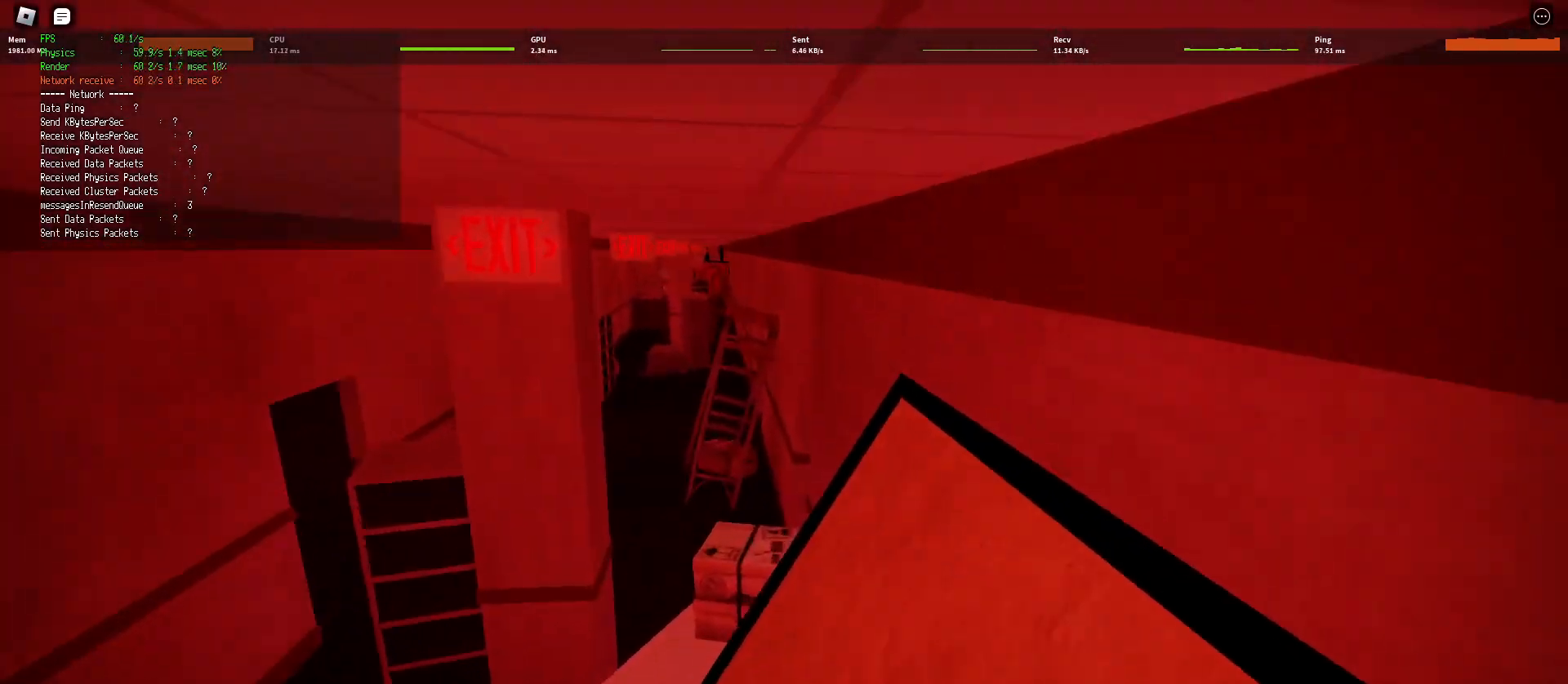
{"keys": ["shift", "w"], "mouse": [], "events": [[33, "space", "up"], [83, "ctrl", "down"], [117, "space", "down"], [150, "ctrl", "up"], [217, "space", "up"], [250, "ctrl", "down"], [300, "space", "down"], [317, "ctrl", "up"], [400, "space", "up"]]}
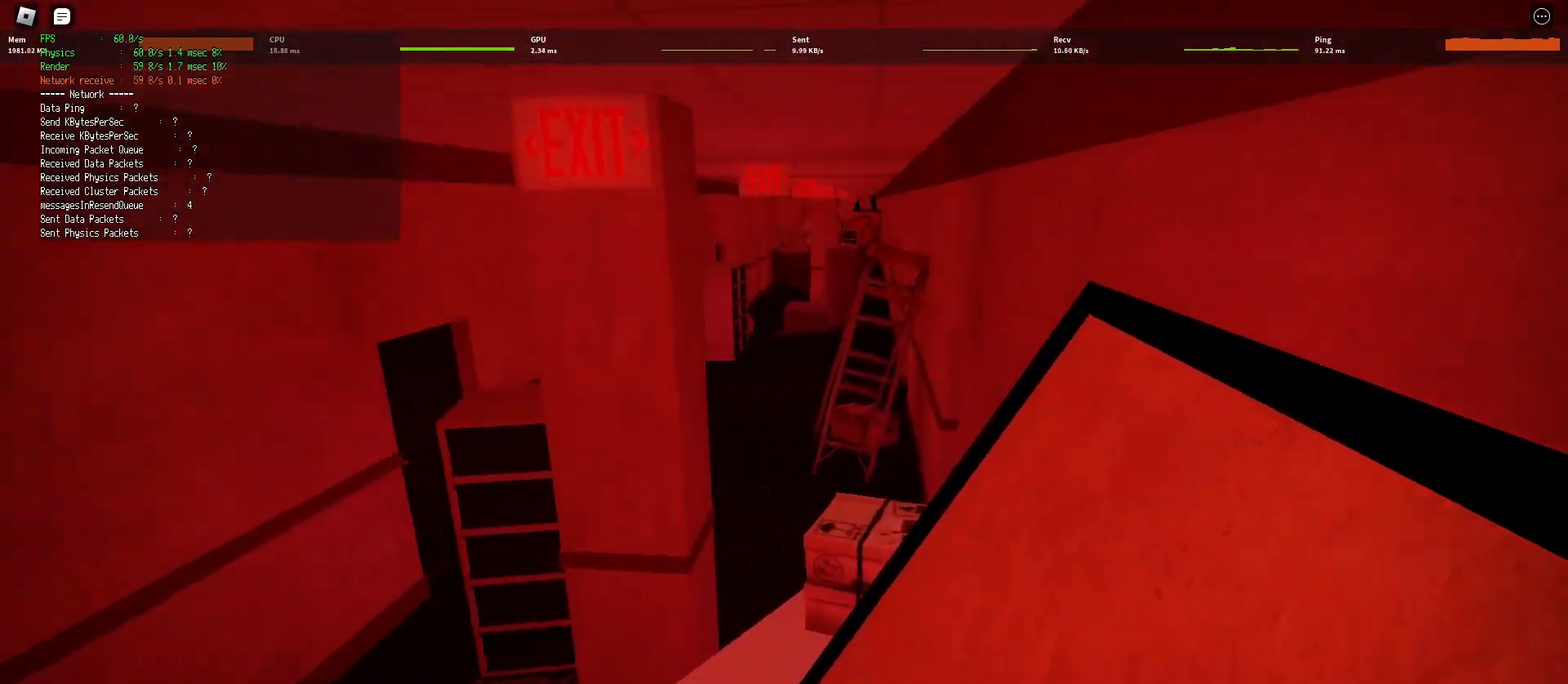
{"keys": ["d", "shift", "w"], "mouse": [], "events": [[150, "d", "down"]]}
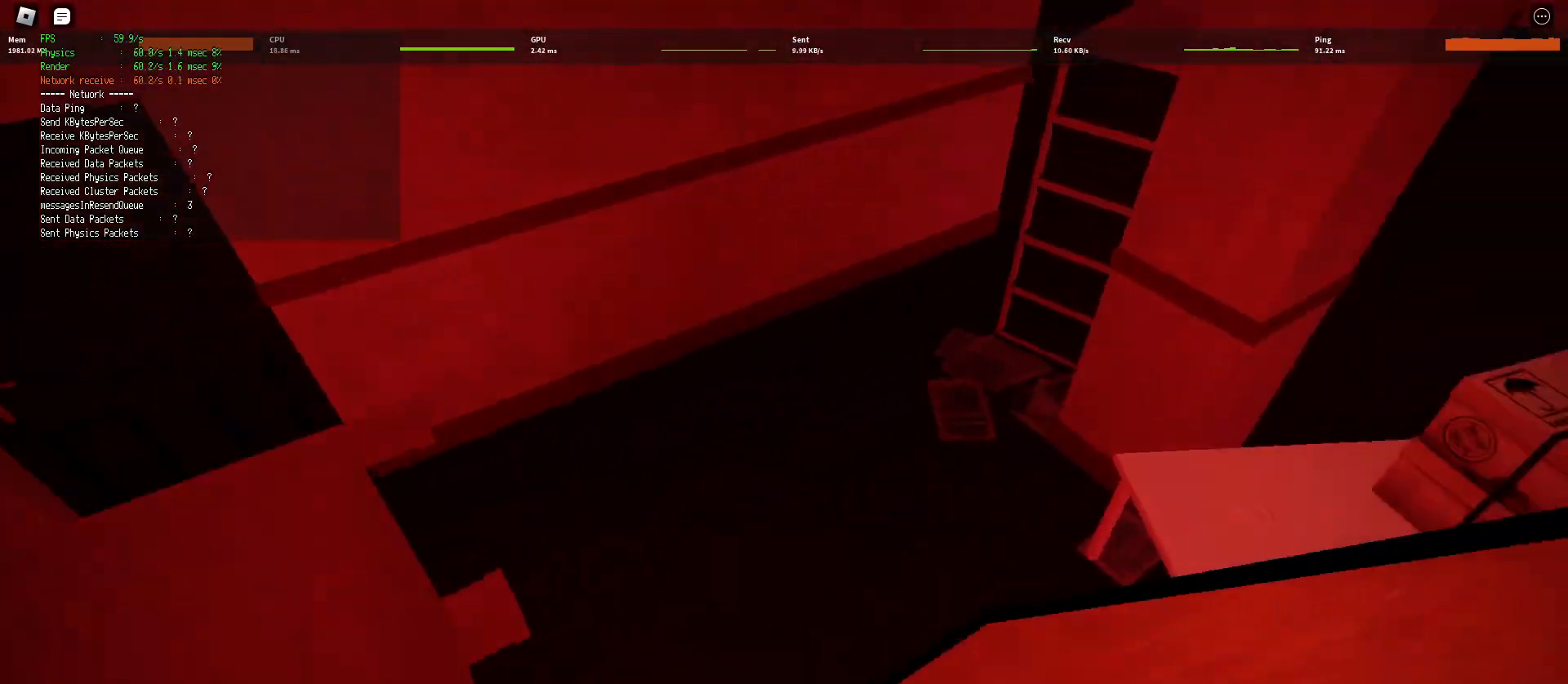
{"keys": ["d", "shift", "w"], "mouse": [], "events": [[50, "space", "down"], [150, "space", "up"]]}
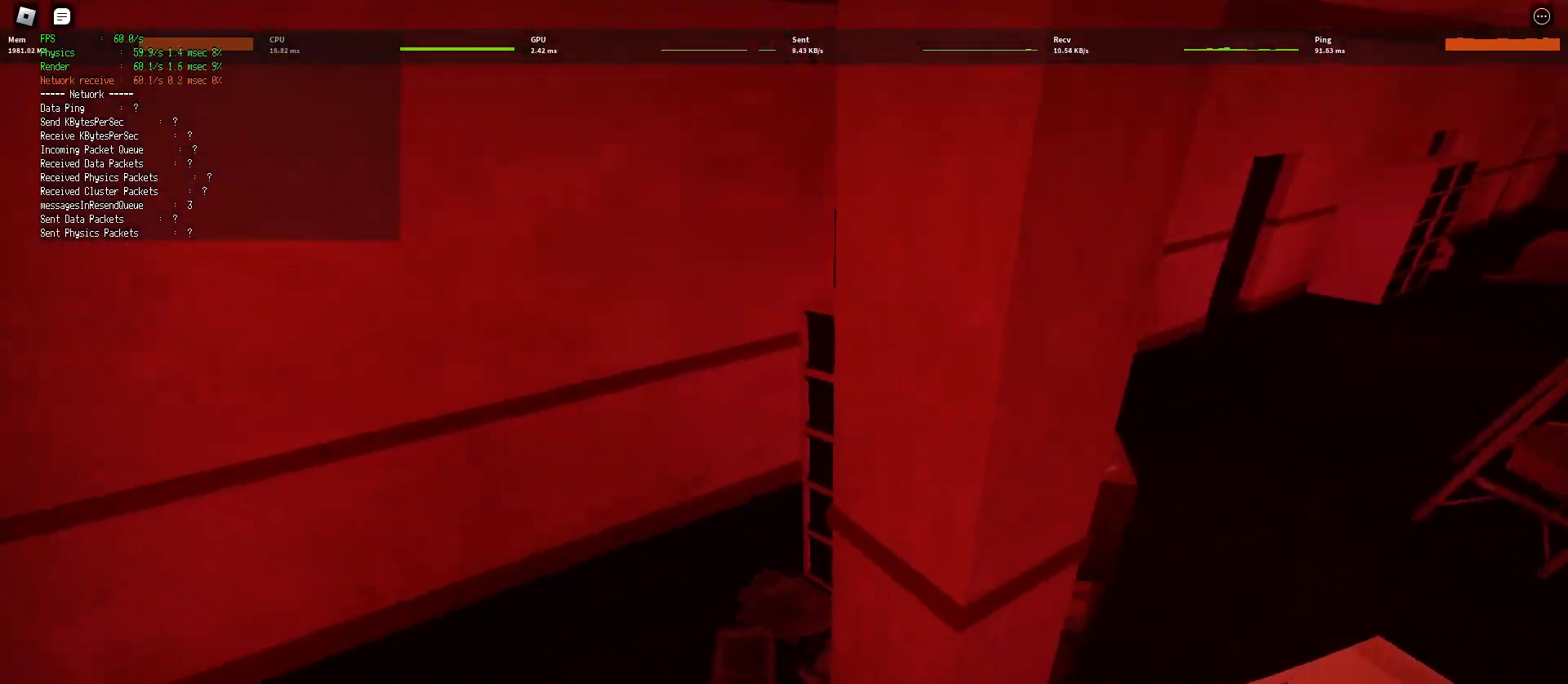
{"keys": ["ctrl", "d", "shift", "space", "w"], "mouse": [], "events": [[400, "space", "down"], [450, "ctrl", "down"]]}
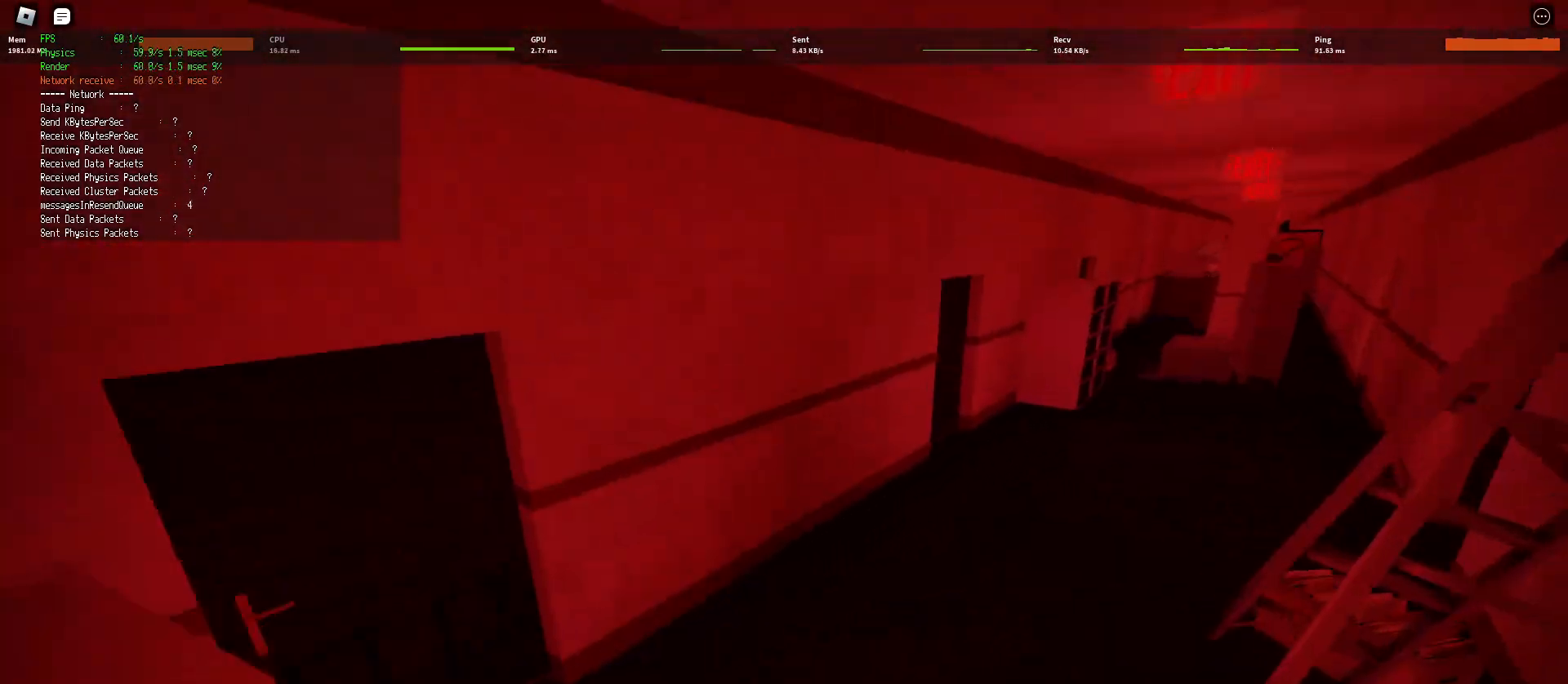
{"keys": ["d", "shift", "w"], "mouse": [], "events": [[133, "ctrl", "up"], [133, "space", "up"]]}
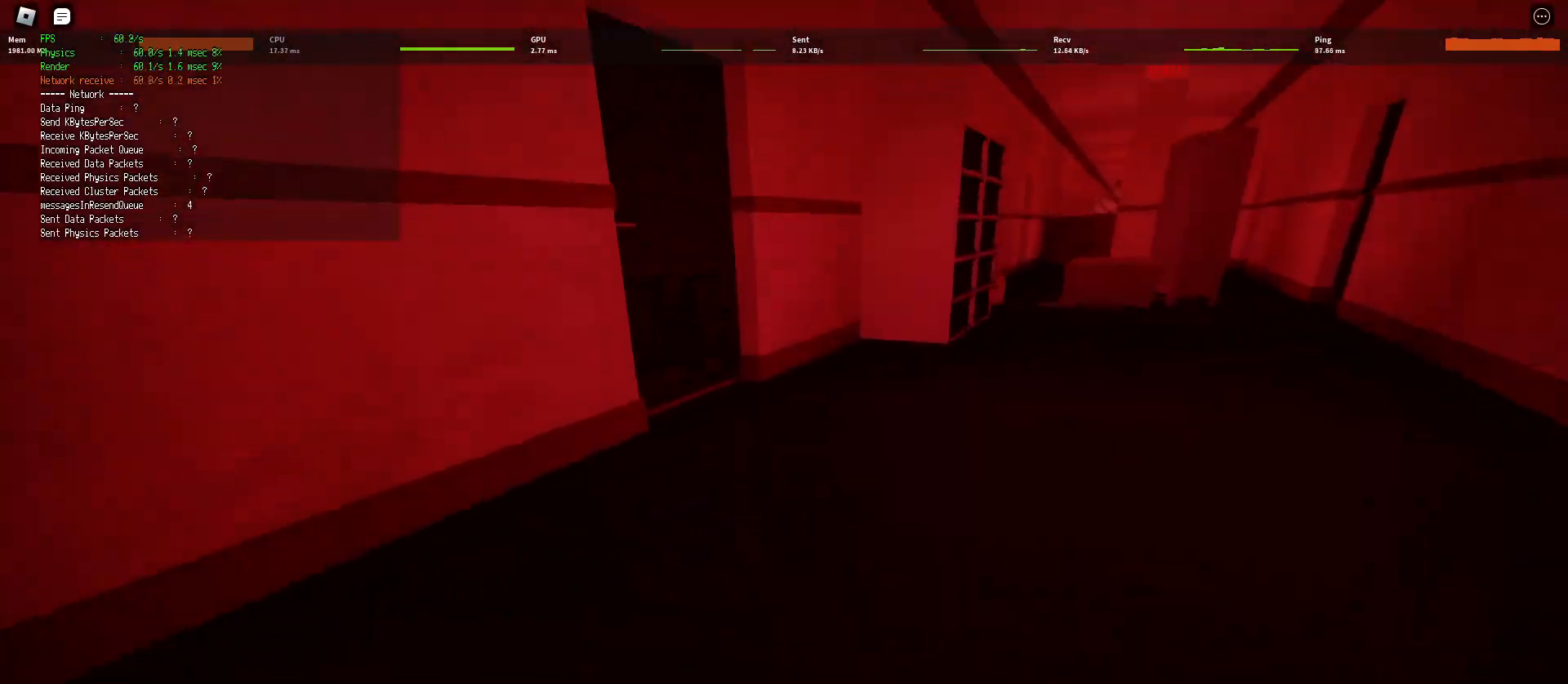
{"keys": ["d", "shift", "w"], "mouse": [], "events": [[200, "space", "down"], [250, "ctrl", "down"], [450, "ctrl", "up"], [467, "space", "up"]]}
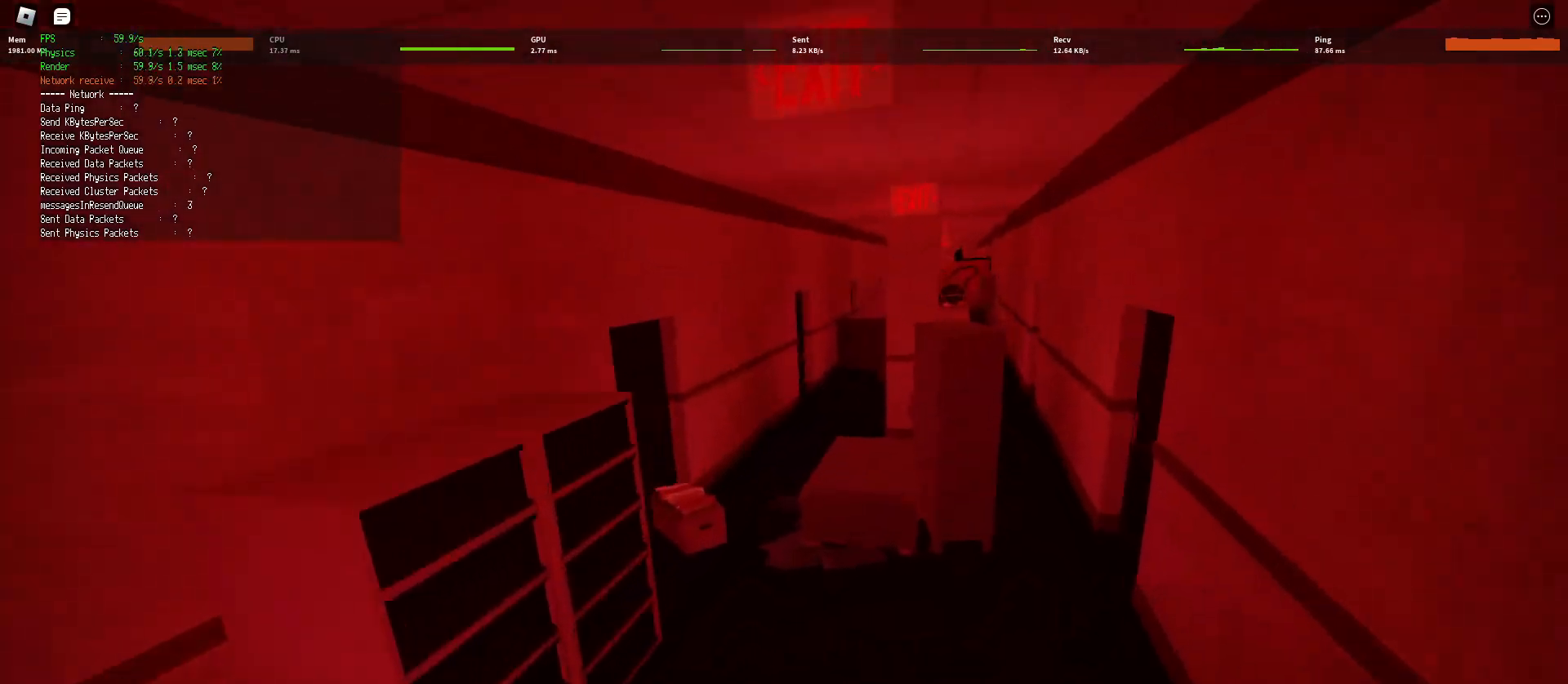
{"keys": ["d", "shift", "w"], "mouse": [], "events": []}
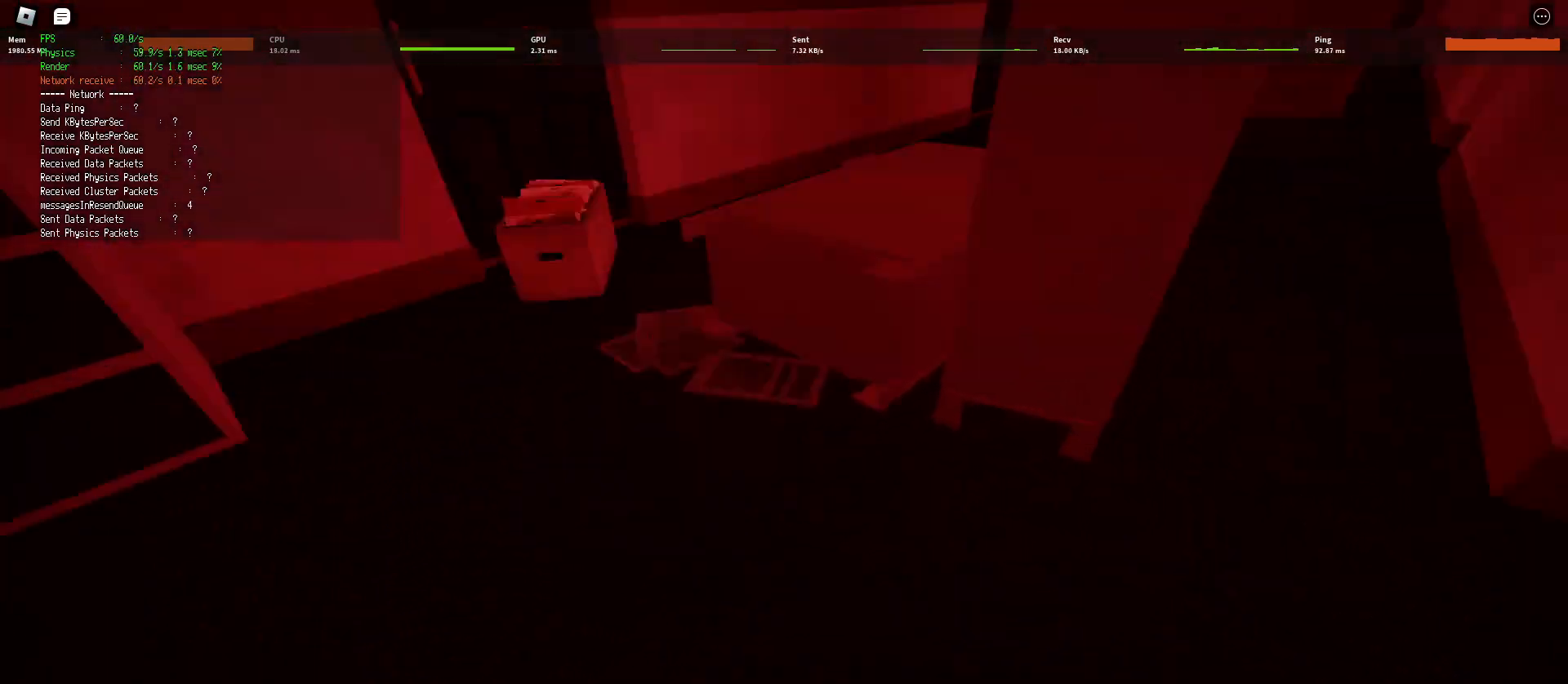
{"keys": ["d", "shift", "w"], "mouse": [], "events": [[33, "space", "down"], [83, "ctrl", "down"], [283, "ctrl", "up"], [300, "space", "up"]]}